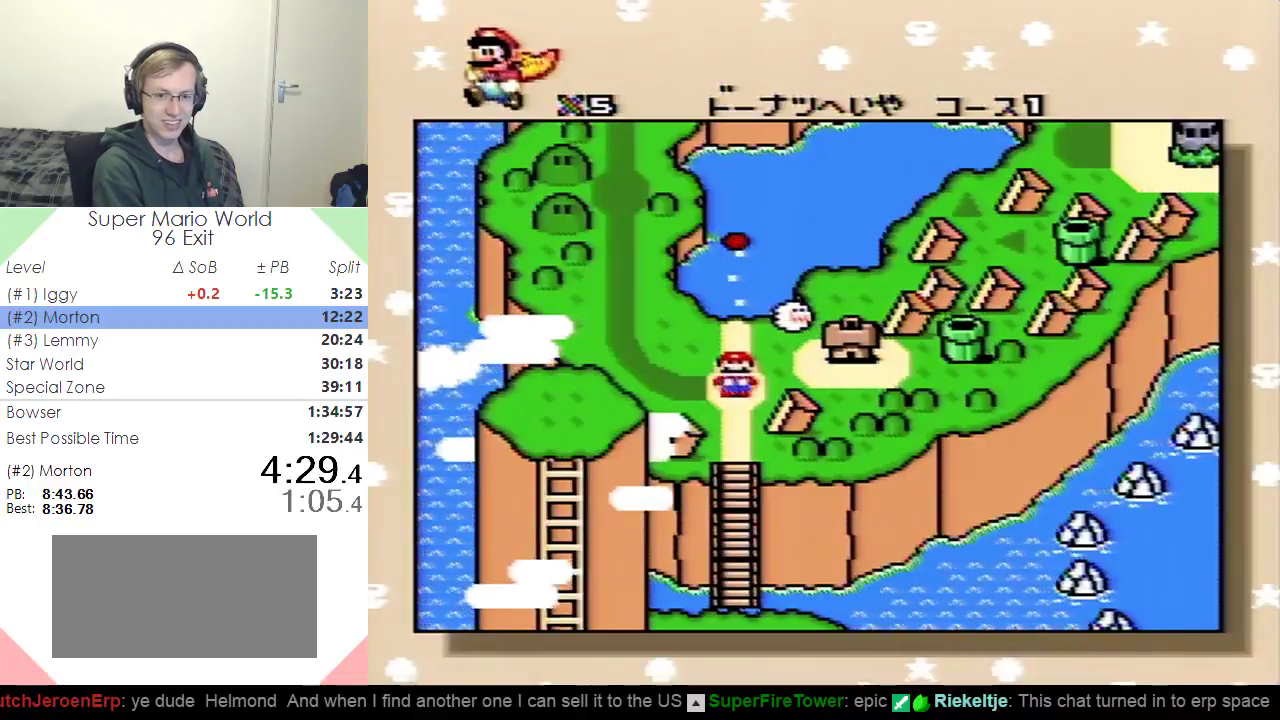
Gameplay with a controller (Nintendo layout); each line is a JSON object with the inputs held at the frame after it. "events" lists button and stick changes between this image and that frame as [ms after this image, input, new state], when the widget could be followed in between. Not read: L3 R3.
{"buttons": ["B"], "events": [[350, "B", "down"], [417, "B", "up"], [483, "B", "down"]]}
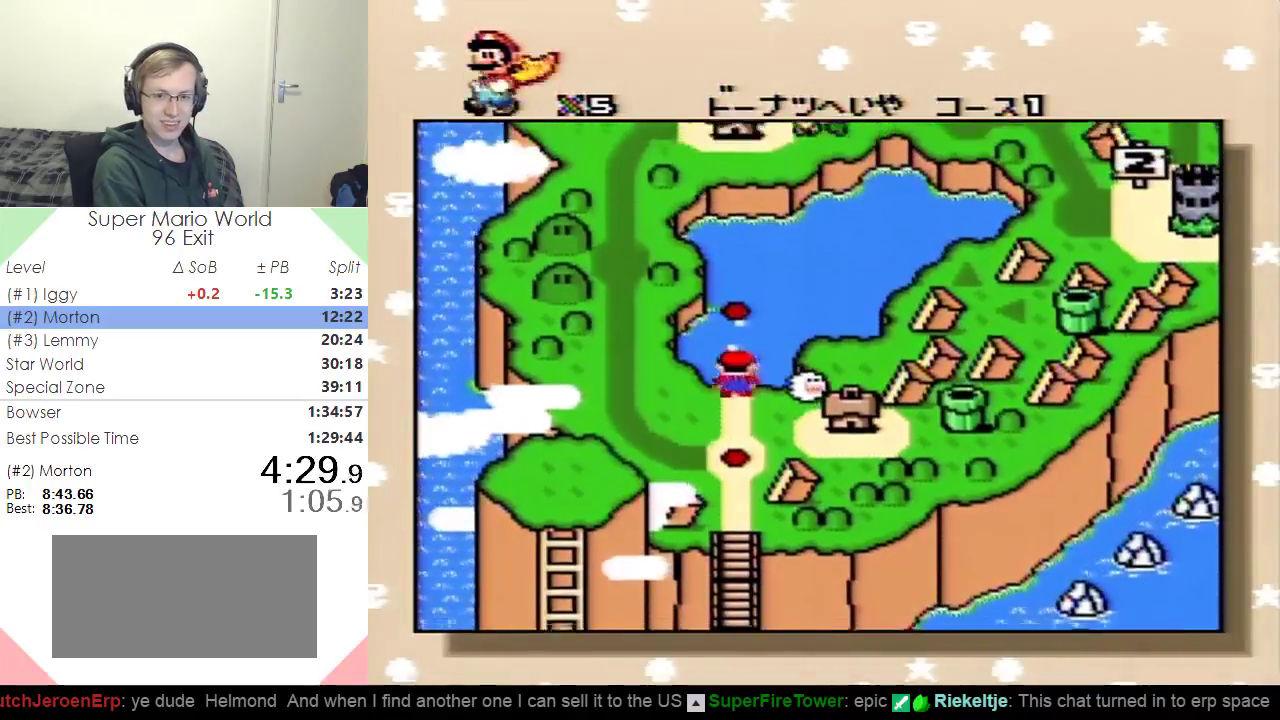
{"buttons": ["B"], "events": [[33, "B", "up"], [83, "B", "down"], [150, "B", "up"], [317, "B", "down"], [367, "B", "up"], [434, "B", "down"]]}
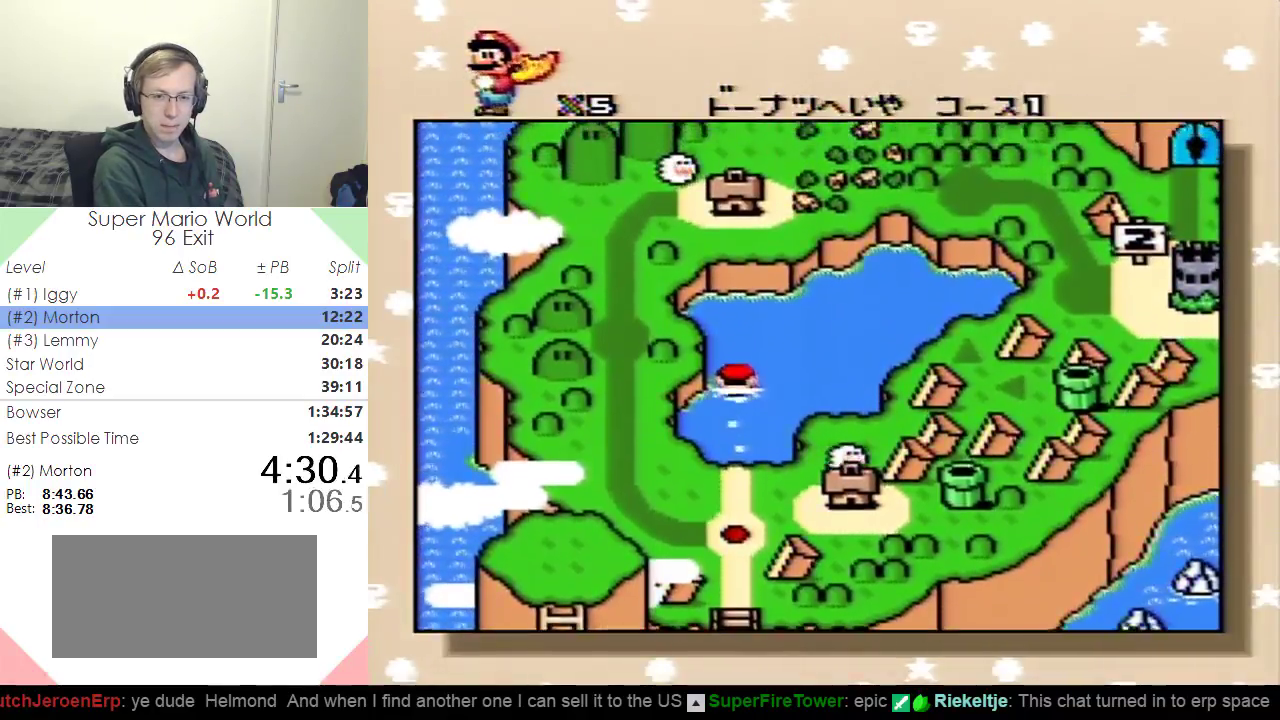
{"buttons": [], "events": [[16, "B", "up"], [83, "B", "down"], [133, "B", "up"], [183, "B", "down"], [233, "B", "up"], [317, "B", "down"], [367, "B", "up"]]}
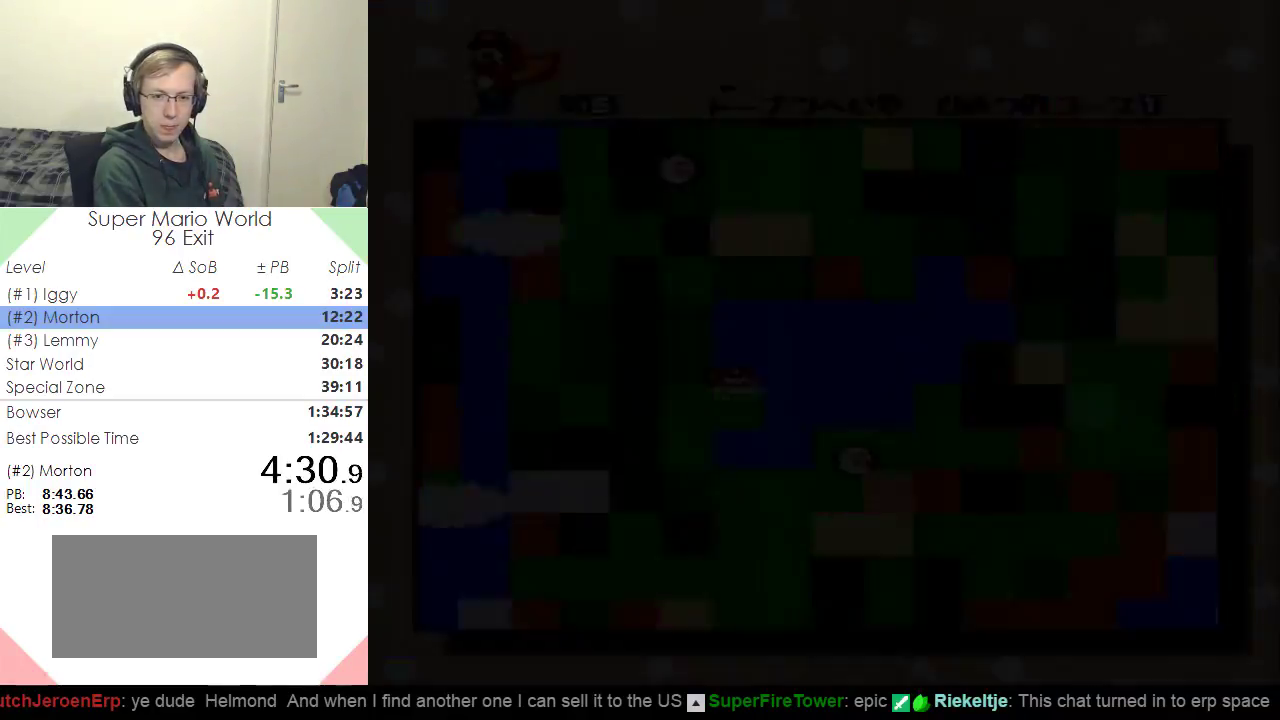
{"buttons": [], "events": []}
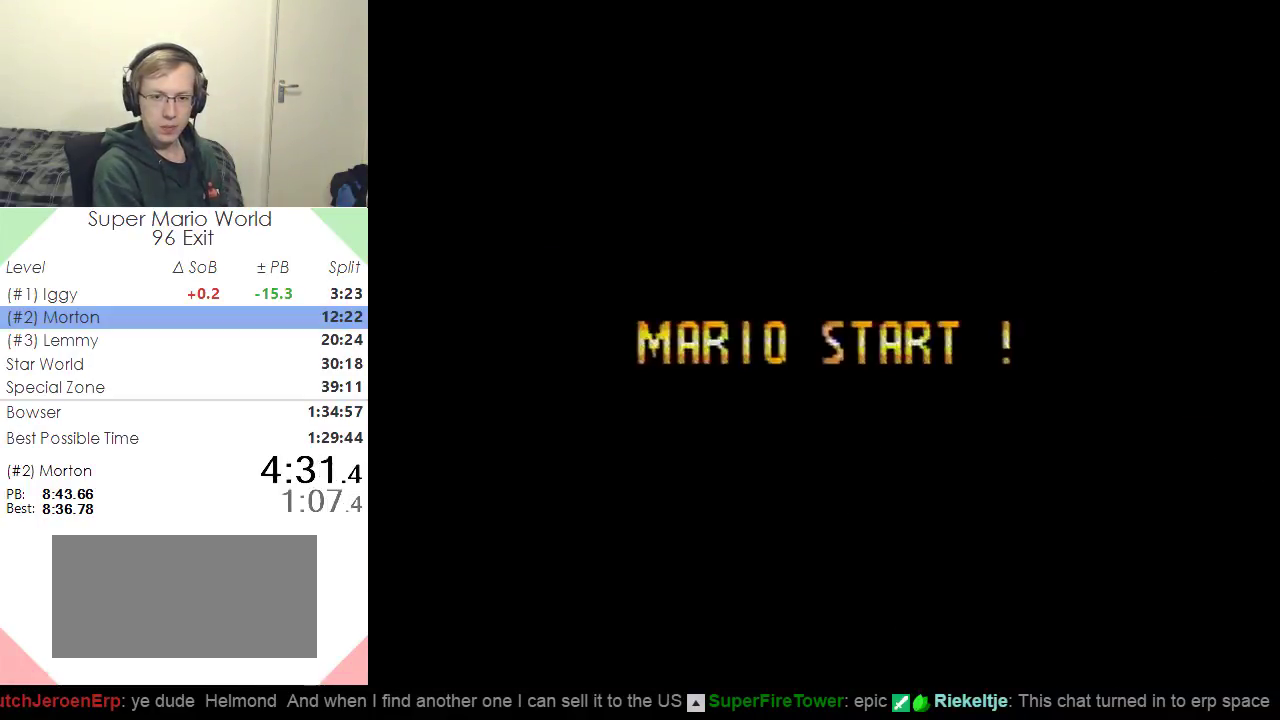
{"buttons": [], "events": []}
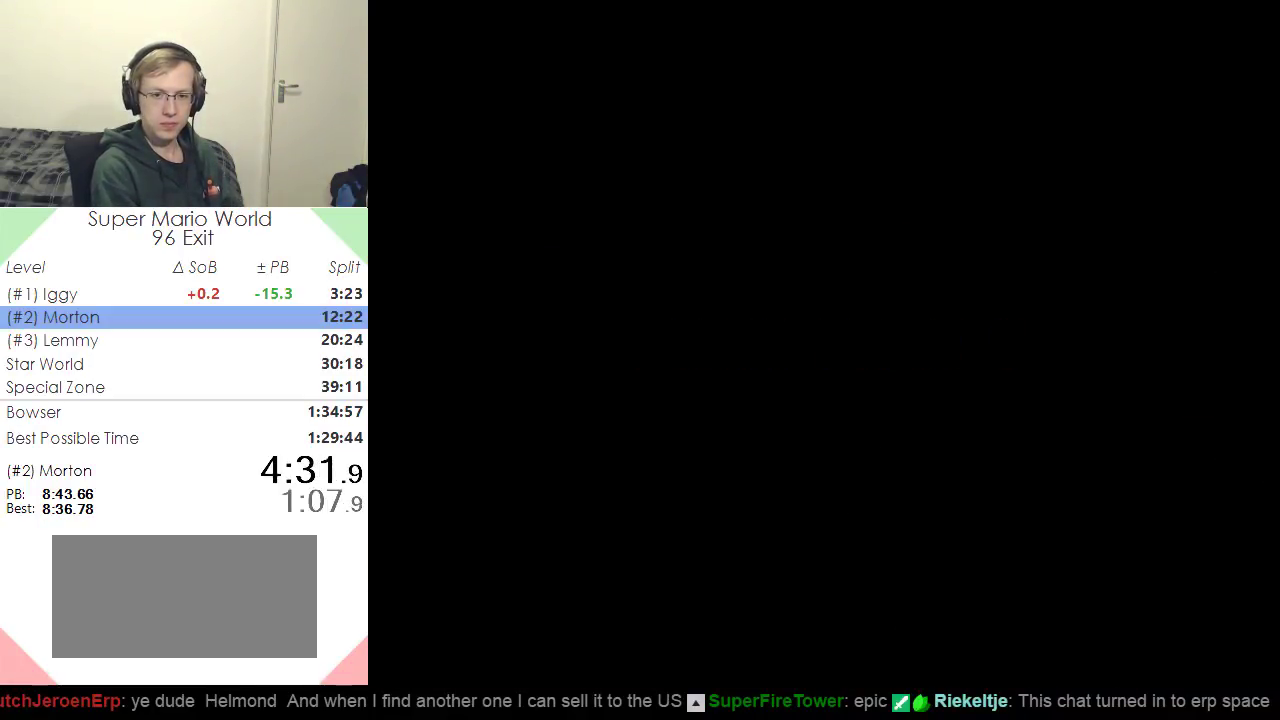
{"buttons": [], "events": []}
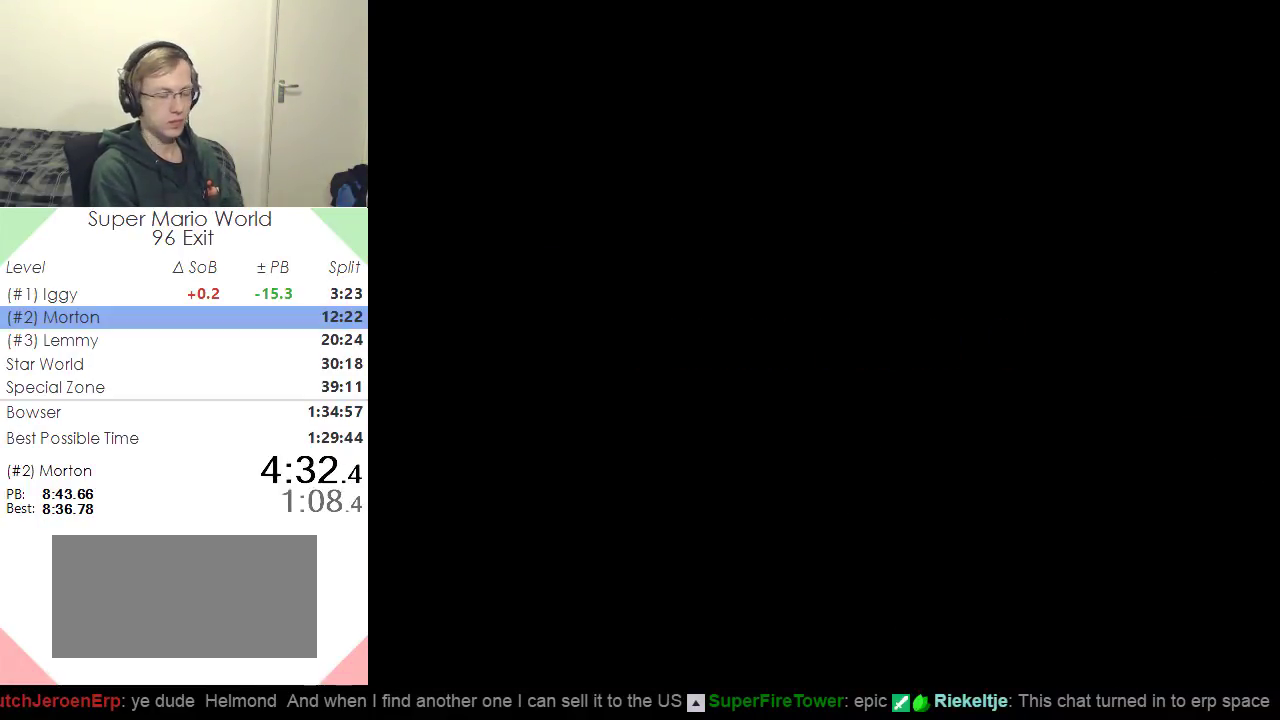
{"buttons": ["DPAD_RIGHT"], "events": [[350, "DPAD_RIGHT", "down"]]}
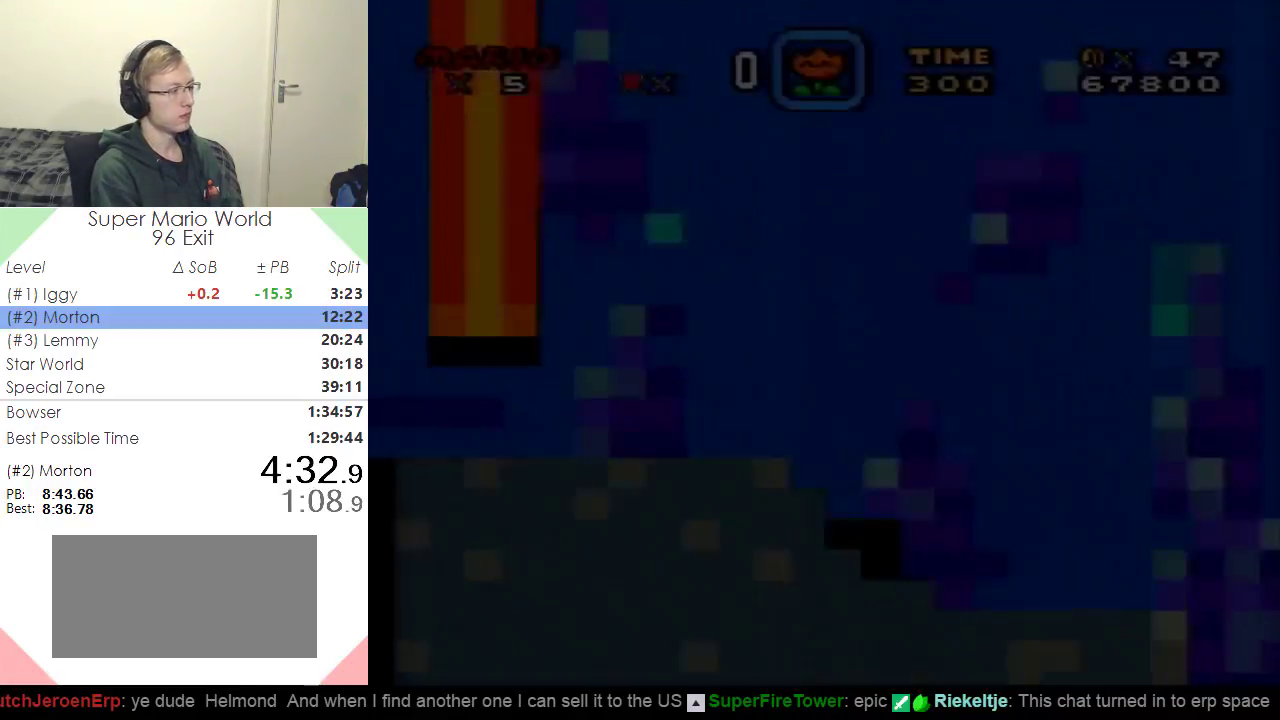
{"buttons": ["DPAD_UP", "DPAD_RIGHT"], "events": [[50, "DPAD_UP", "down"]]}
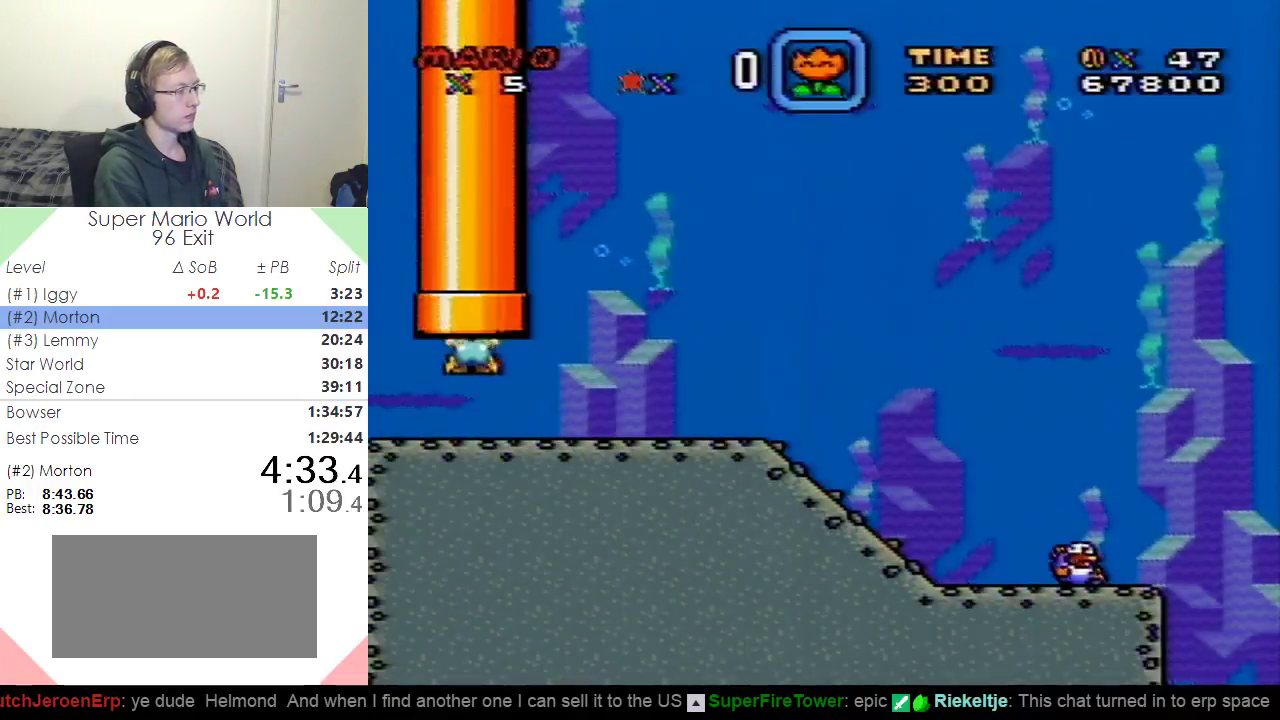
{"buttons": ["DPAD_UP", "DPAD_RIGHT"], "events": [[33, "B", "down"], [116, "B", "up"], [166, "B", "down"], [233, "B", "up"], [283, "B", "down"], [350, "B", "up"], [400, "B", "down"], [483, "B", "up"]]}
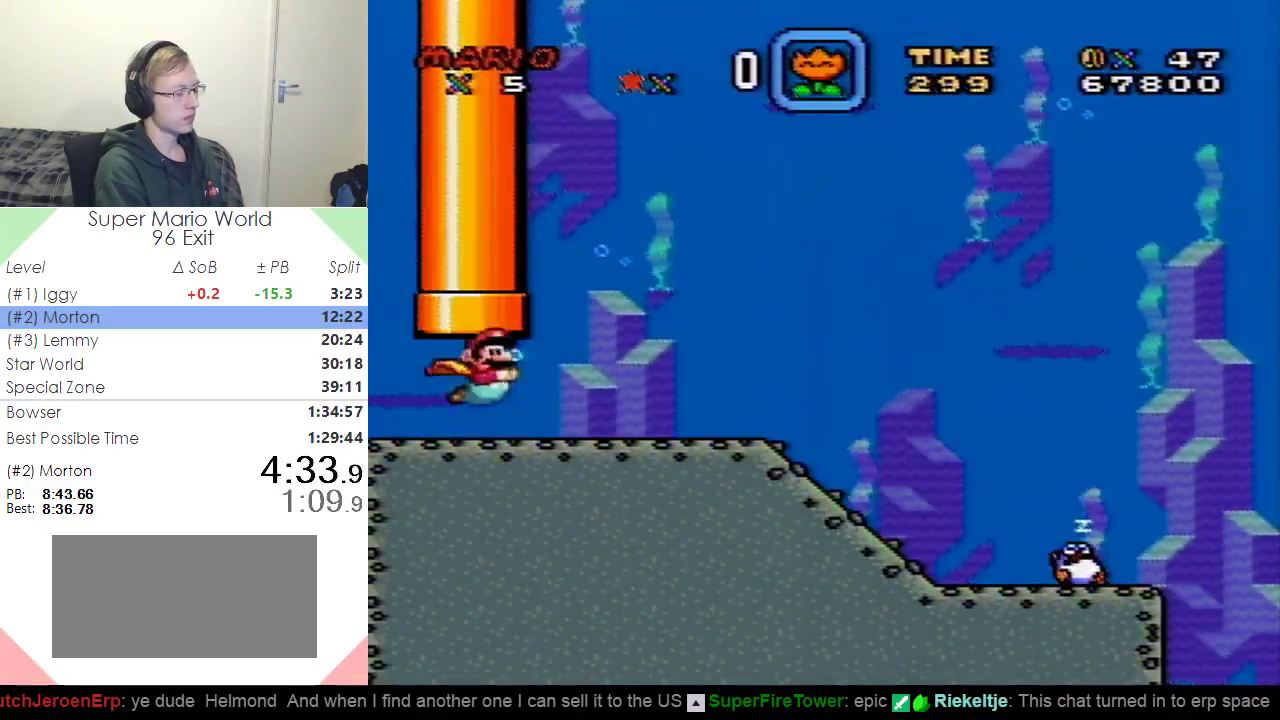
{"buttons": ["DPAD_DOWN", "DPAD_RIGHT"], "events": [[67, "B", "down"], [117, "B", "up"], [217, "B", "down"], [301, "DPAD_UP", "up"], [351, "B", "up"], [417, "DPAD_DOWN", "down"]]}
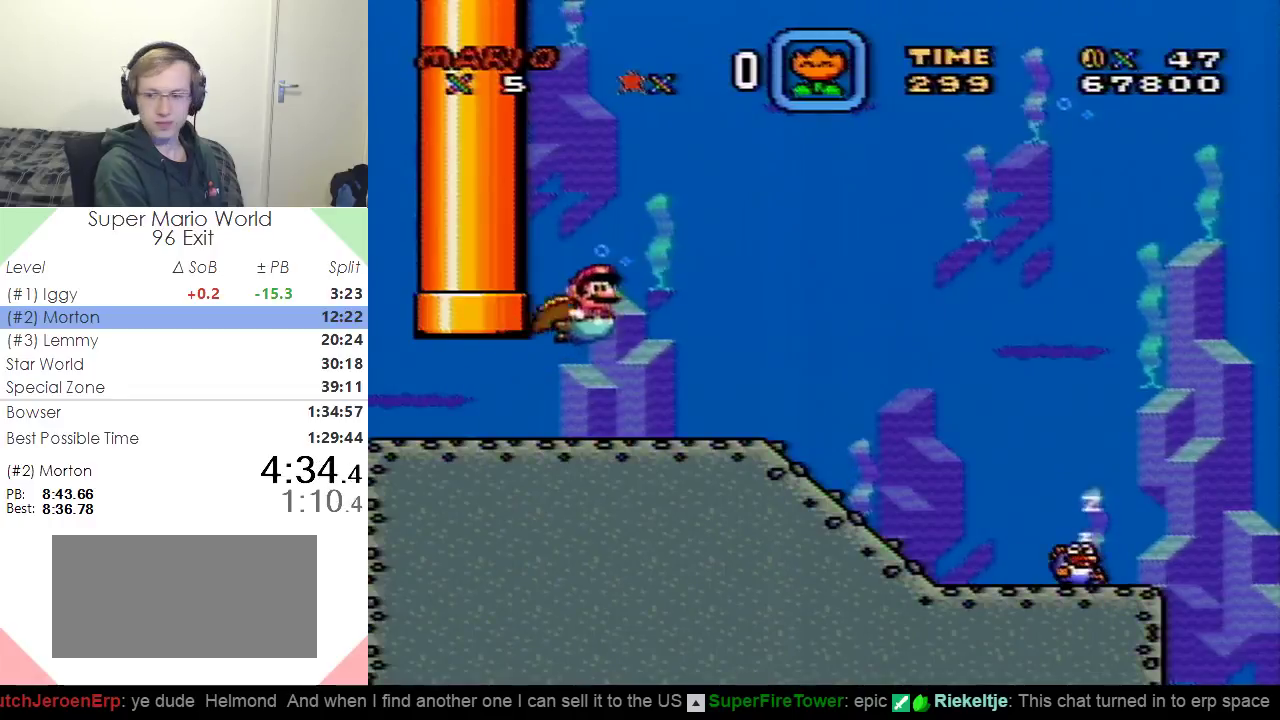
{"buttons": ["B", "DPAD_DOWN", "DPAD_RIGHT"], "events": [[500, "B", "down"]]}
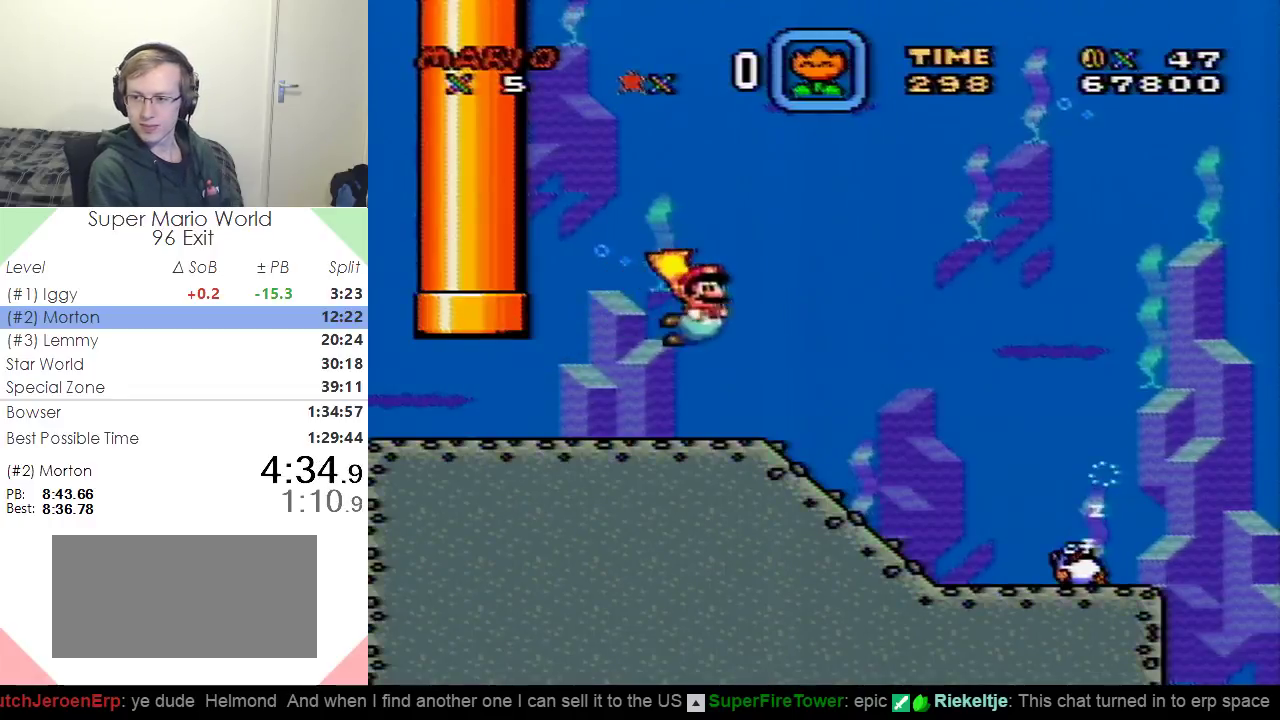
{"buttons": ["DPAD_DOWN", "DPAD_RIGHT"], "events": [[84, "B", "up"]]}
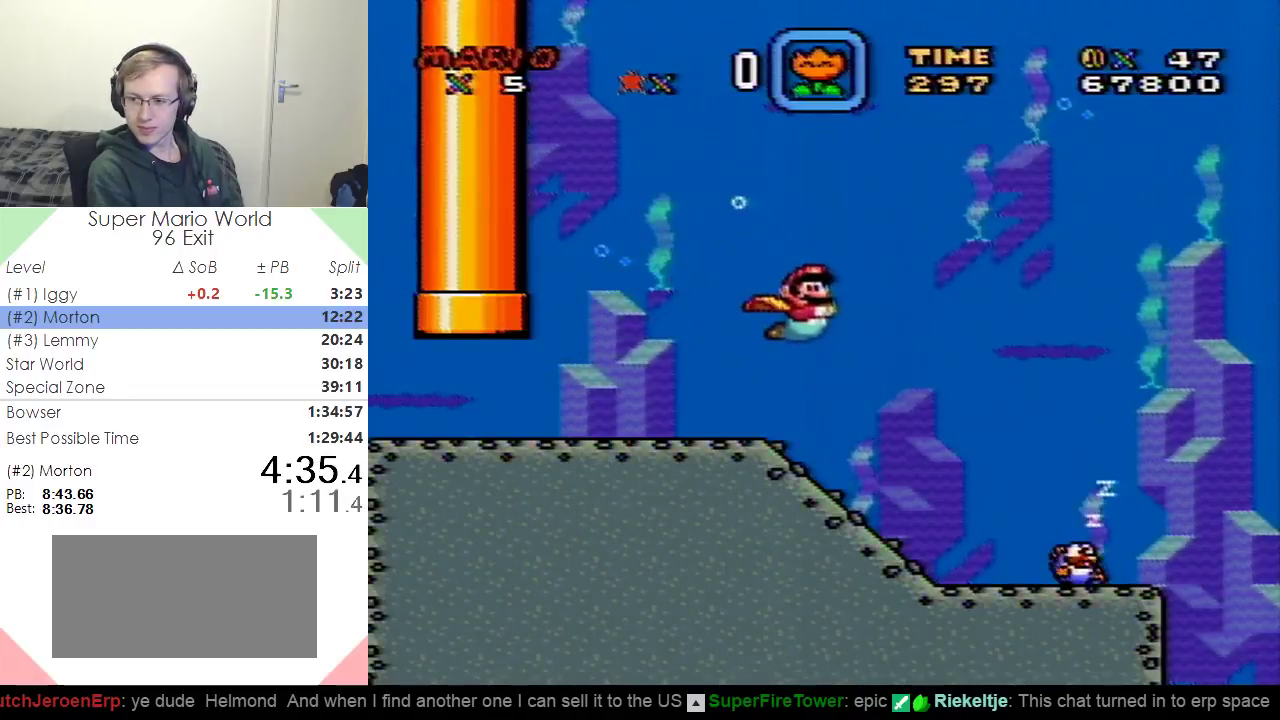
{"buttons": ["DPAD_DOWN", "DPAD_RIGHT"], "events": [[100, "B", "down"], [217, "B", "up"]]}
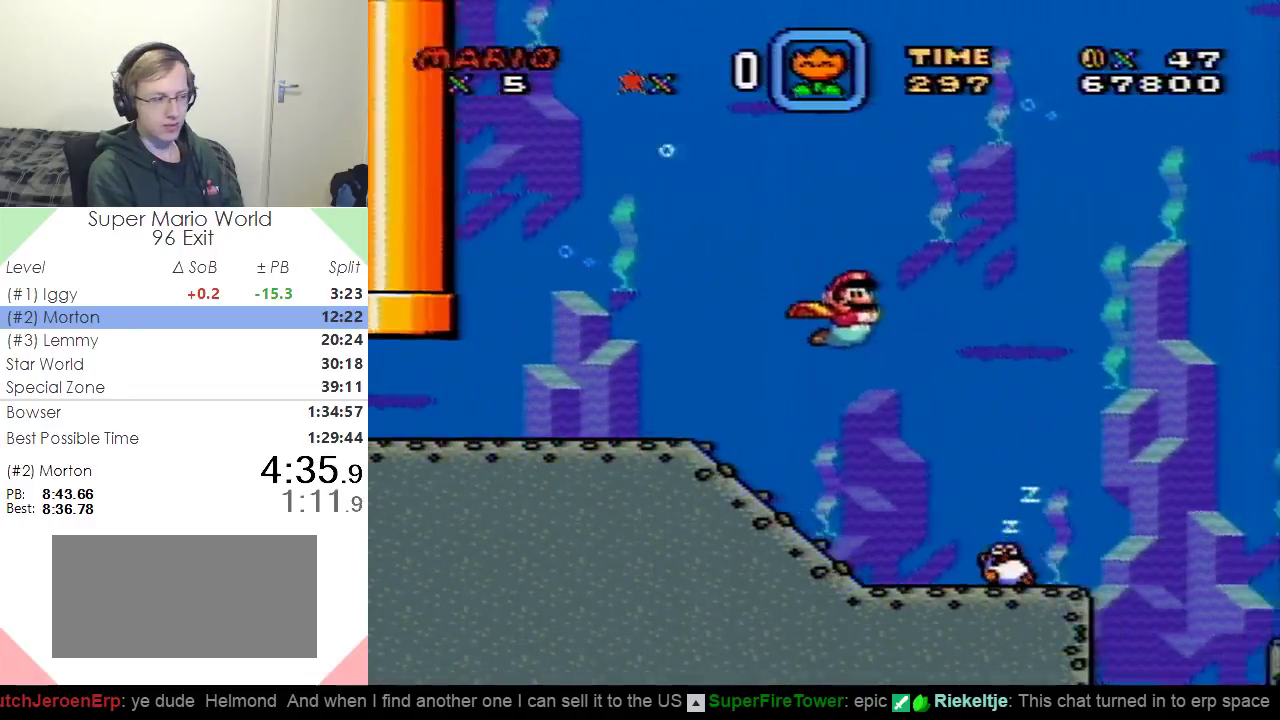
{"buttons": ["DPAD_DOWN", "DPAD_RIGHT"], "events": []}
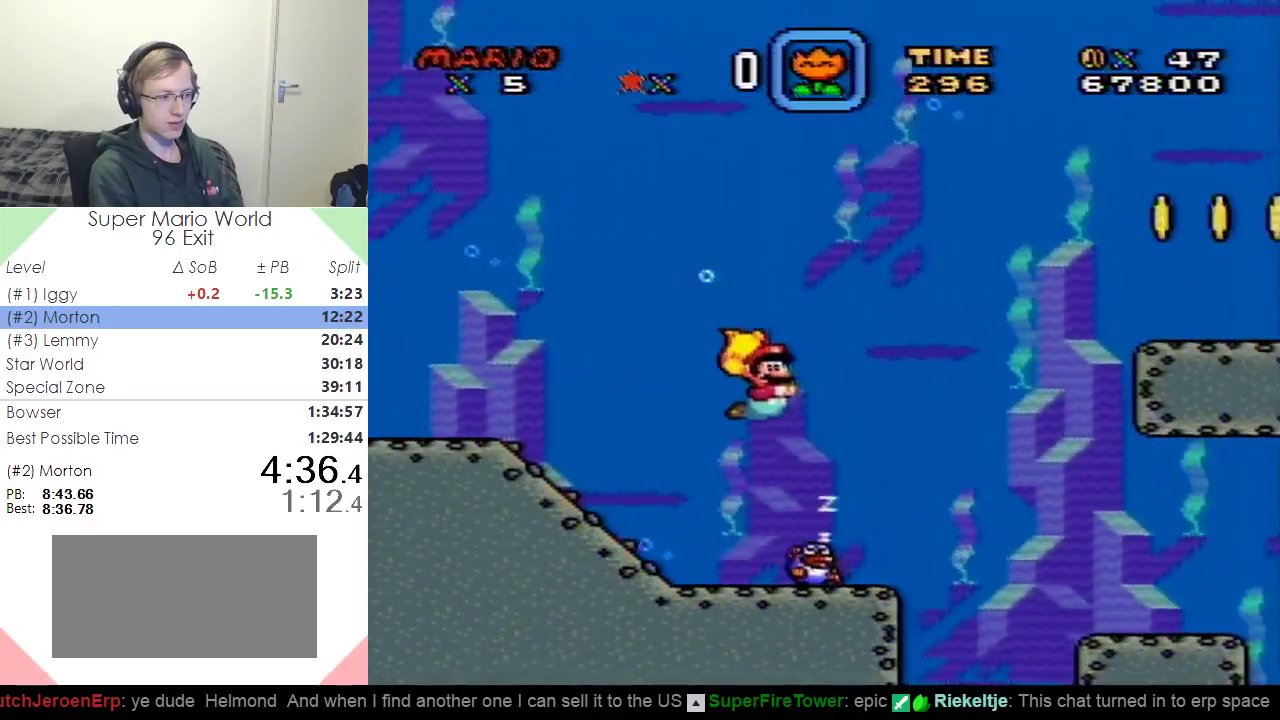
{"buttons": ["DPAD_DOWN", "DPAD_RIGHT"], "events": [[250, "B", "down"], [367, "B", "up"]]}
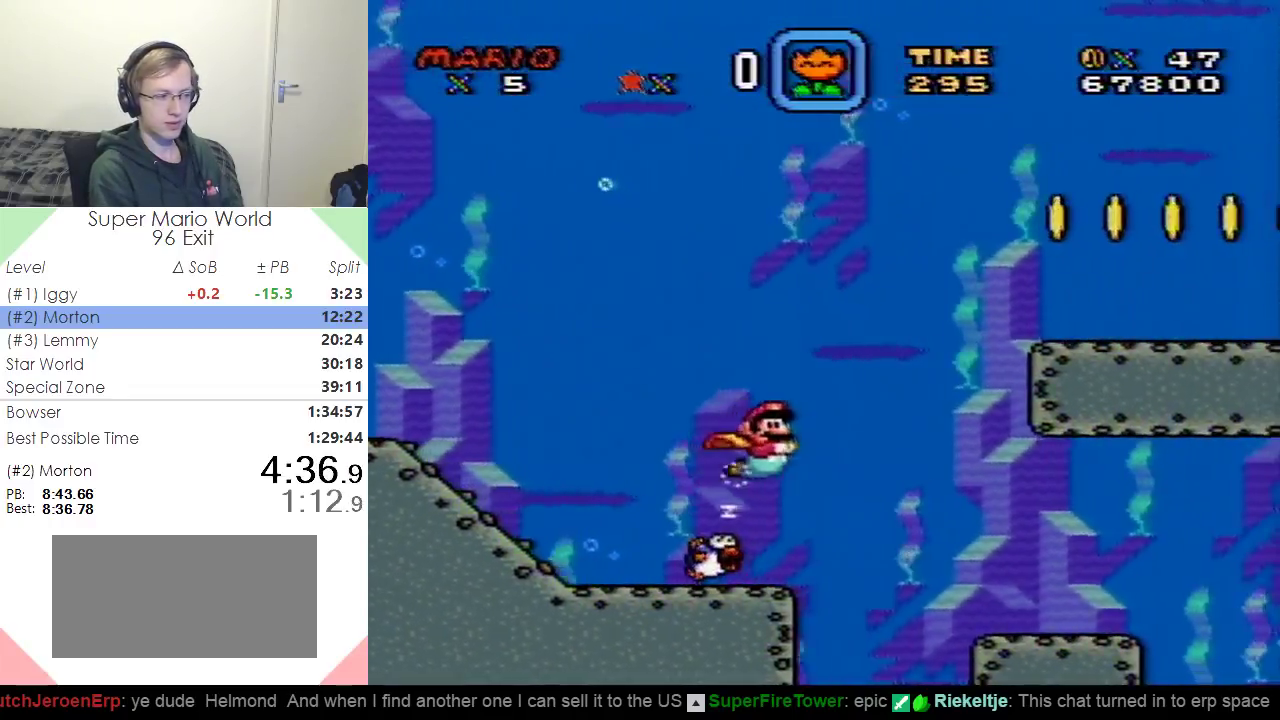
{"buttons": ["B", "DPAD_DOWN", "DPAD_RIGHT"], "events": [[451, "B", "down"]]}
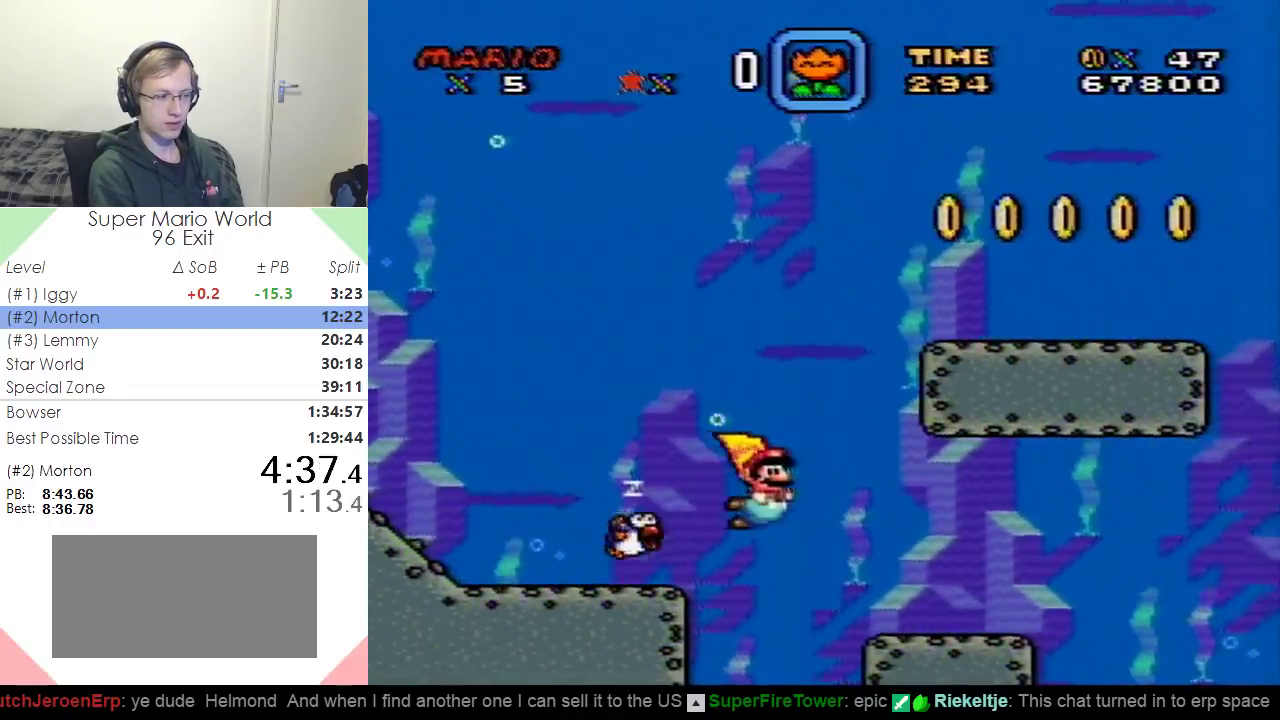
{"buttons": ["DPAD_DOWN", "DPAD_RIGHT"], "events": [[67, "B", "up"]]}
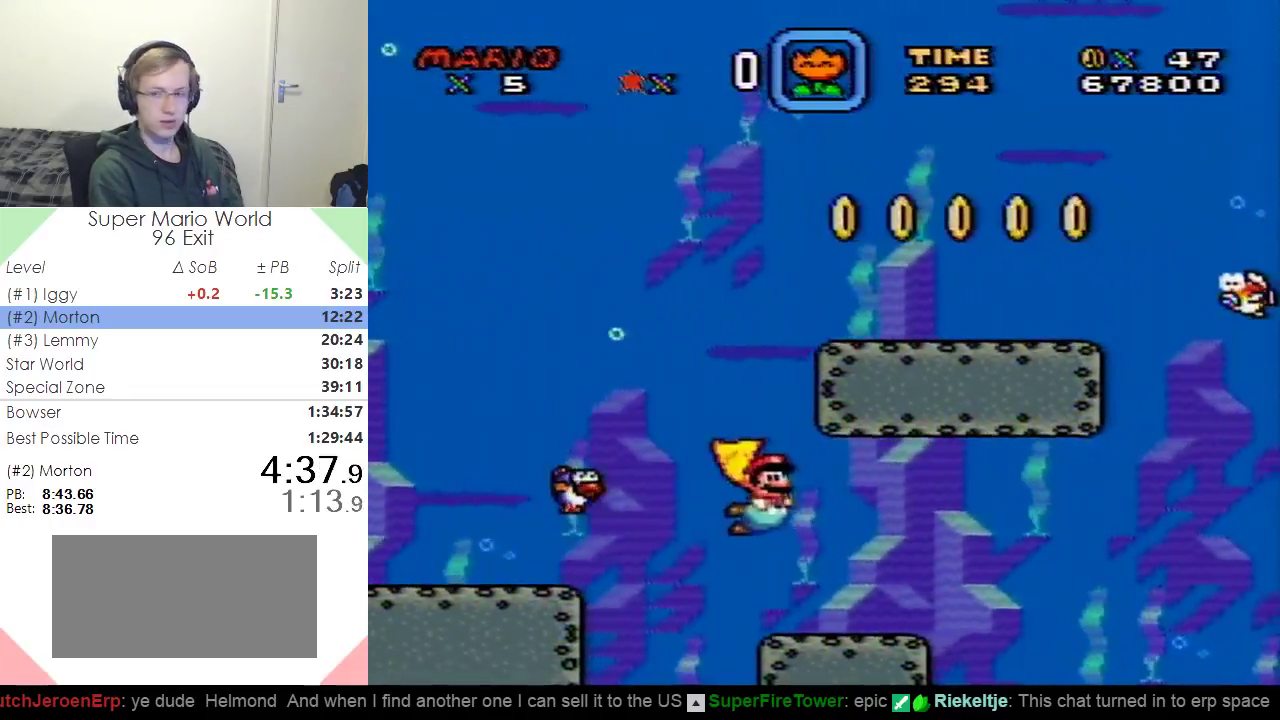
{"buttons": ["B", "DPAD_DOWN", "DPAD_RIGHT"], "events": [[17, "B", "down"], [84, "B", "up"], [184, "B", "down"], [234, "B", "up"], [334, "B", "down"], [417, "B", "up"], [501, "B", "down"]]}
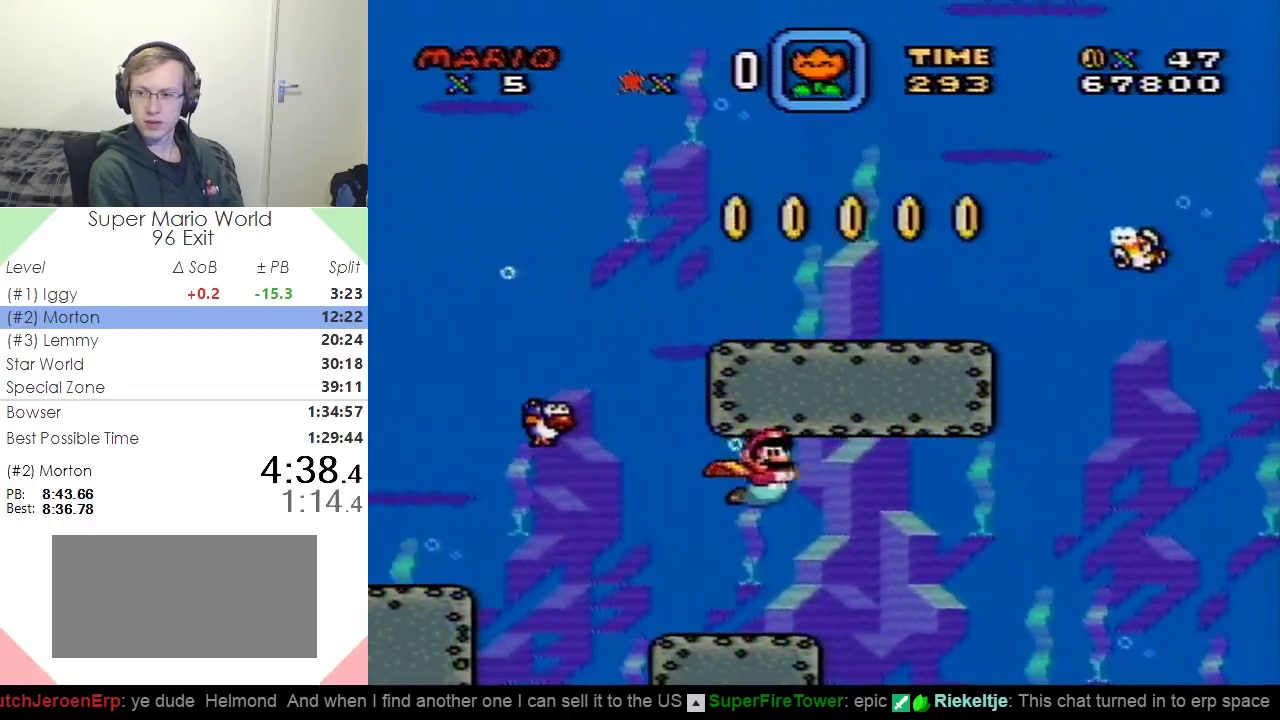
{"buttons": ["B", "DPAD_DOWN", "DPAD_RIGHT"], "events": [[67, "B", "up"], [133, "B", "down"], [217, "B", "up"], [283, "B", "down"], [384, "B", "up"], [450, "B", "down"]]}
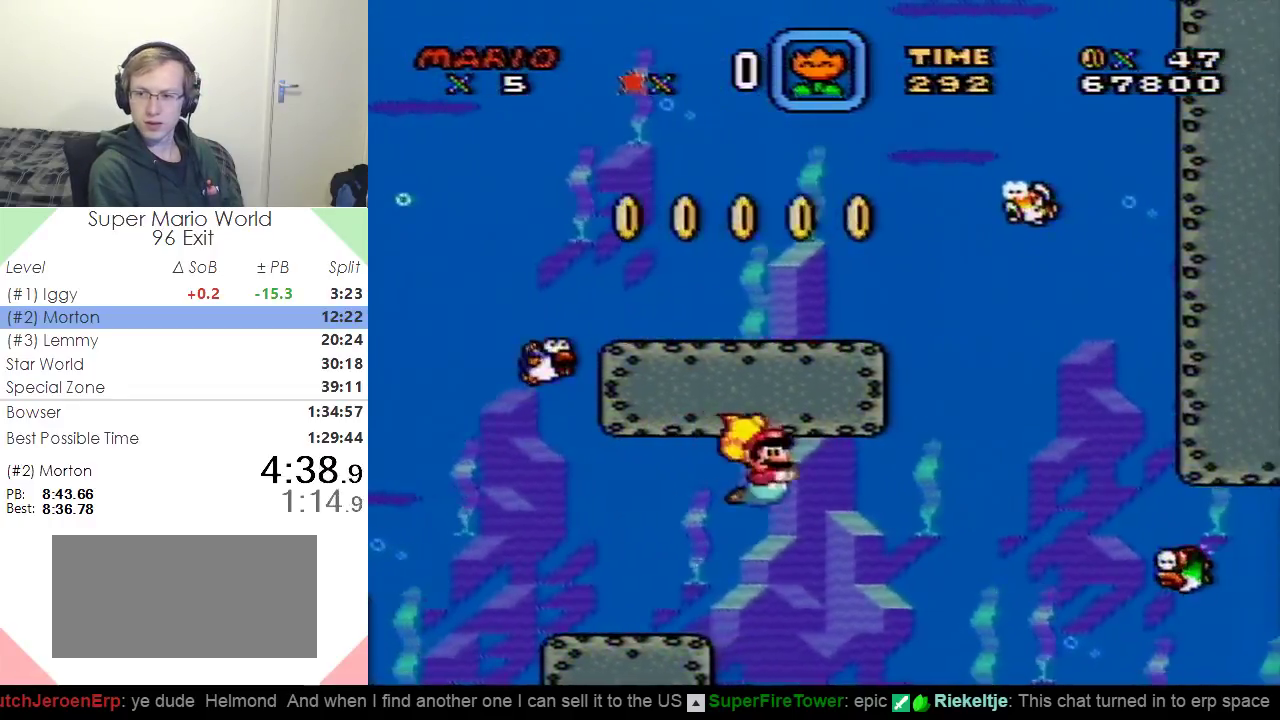
{"buttons": ["DPAD_DOWN", "DPAD_RIGHT"], "events": [[17, "B", "up"], [384, "B", "down"], [484, "B", "up"]]}
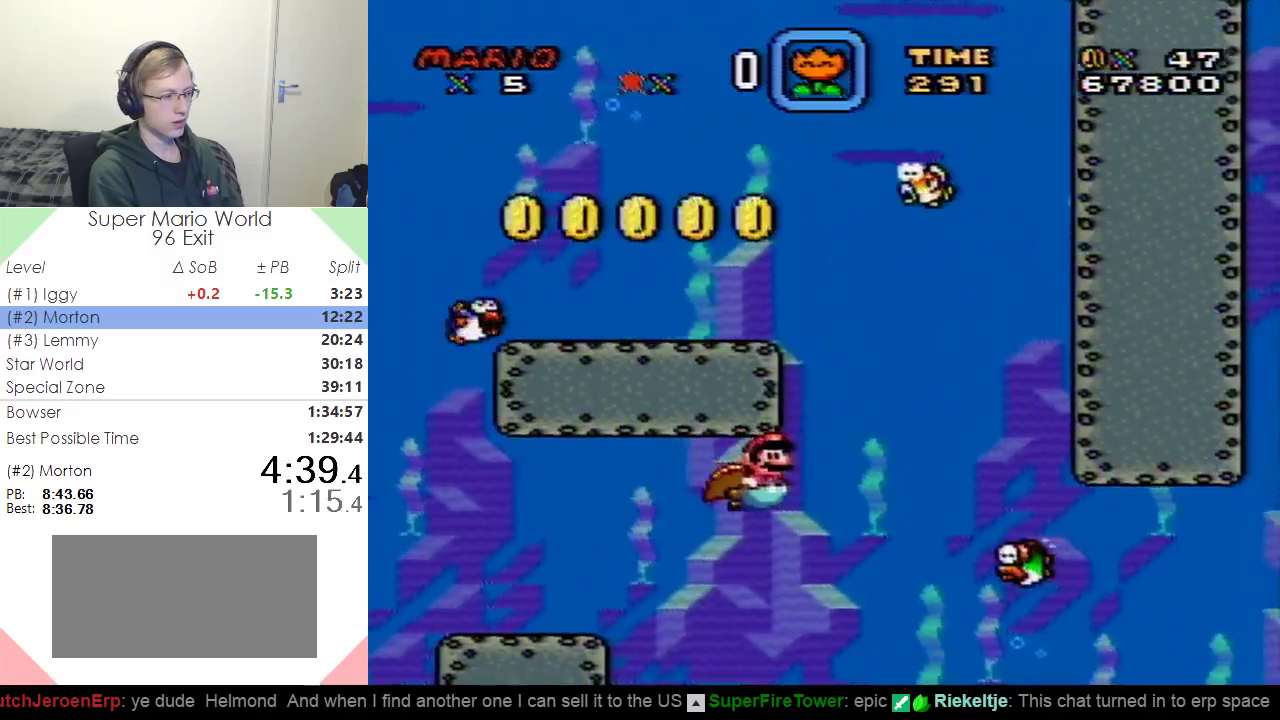
{"buttons": ["DPAD_DOWN", "DPAD_RIGHT"], "events": [[83, "B", "down"], [133, "B", "up"], [250, "B", "down"], [300, "B", "up"]]}
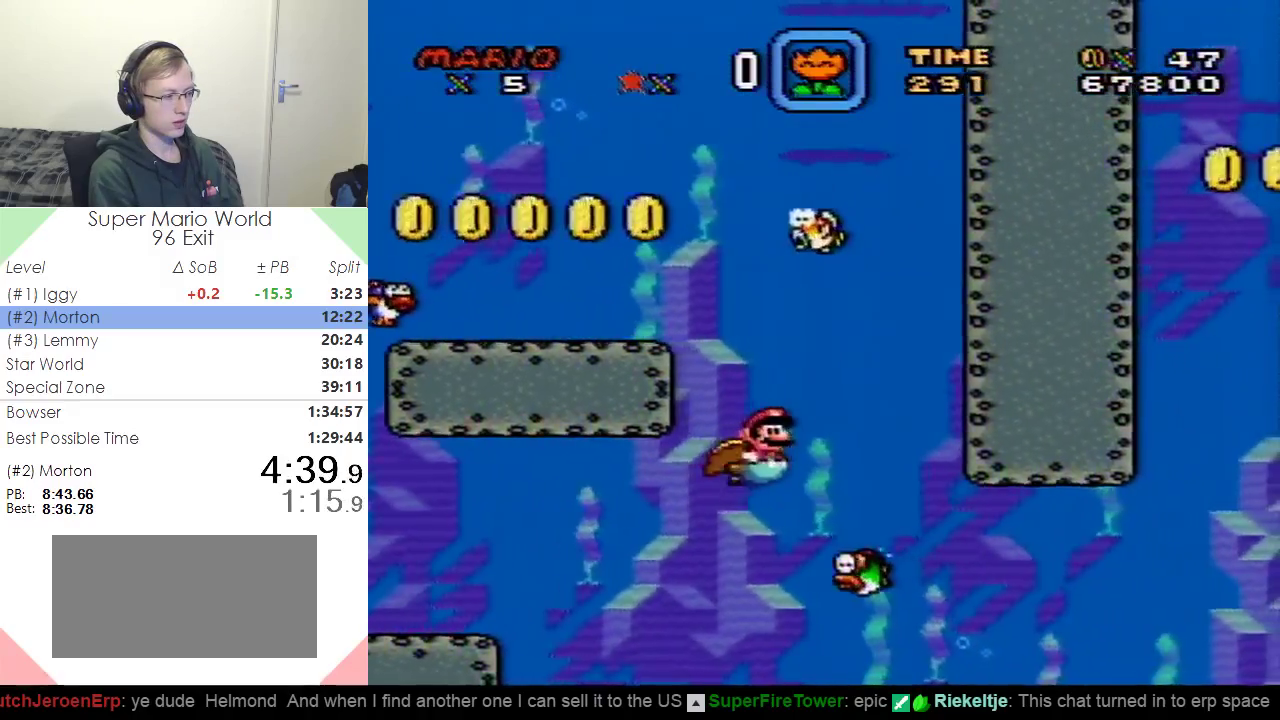
{"buttons": ["DPAD_DOWN", "DPAD_RIGHT"], "events": []}
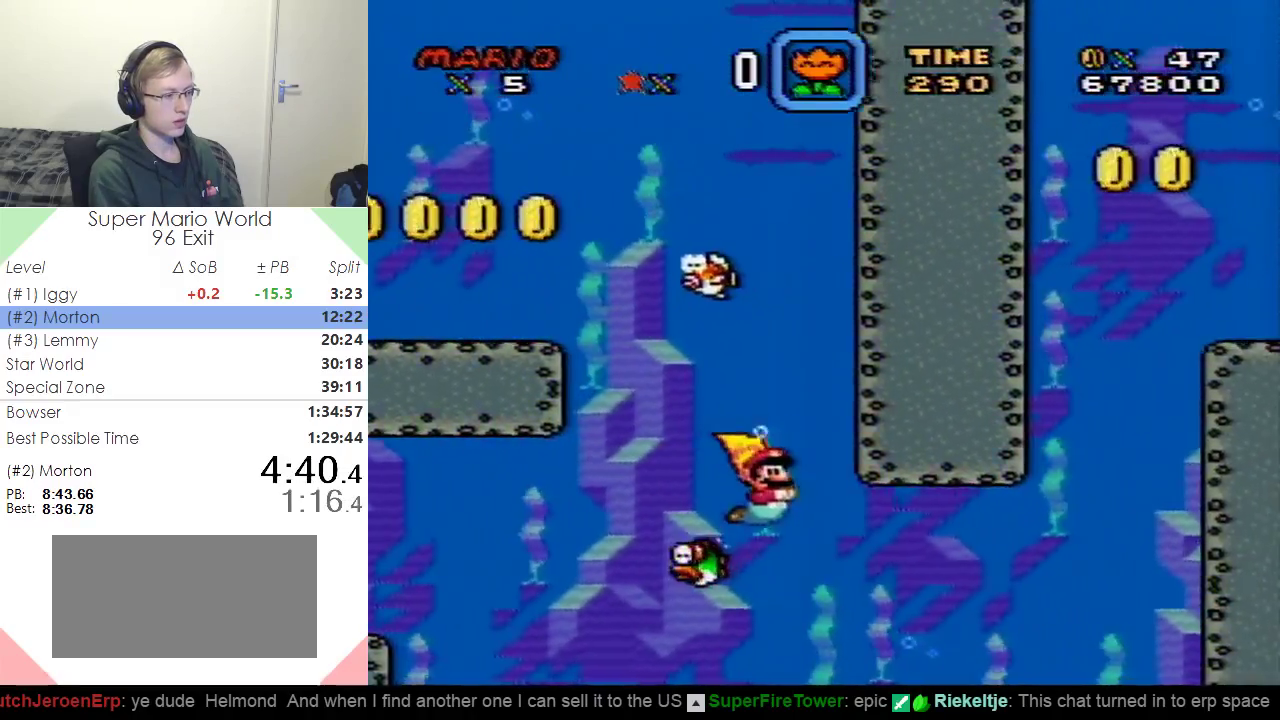
{"buttons": ["DPAD_RIGHT"], "events": [[233, "B", "down"], [317, "B", "up"], [384, "DPAD_DOWN", "up"], [400, "B", "down"], [500, "B", "up"]]}
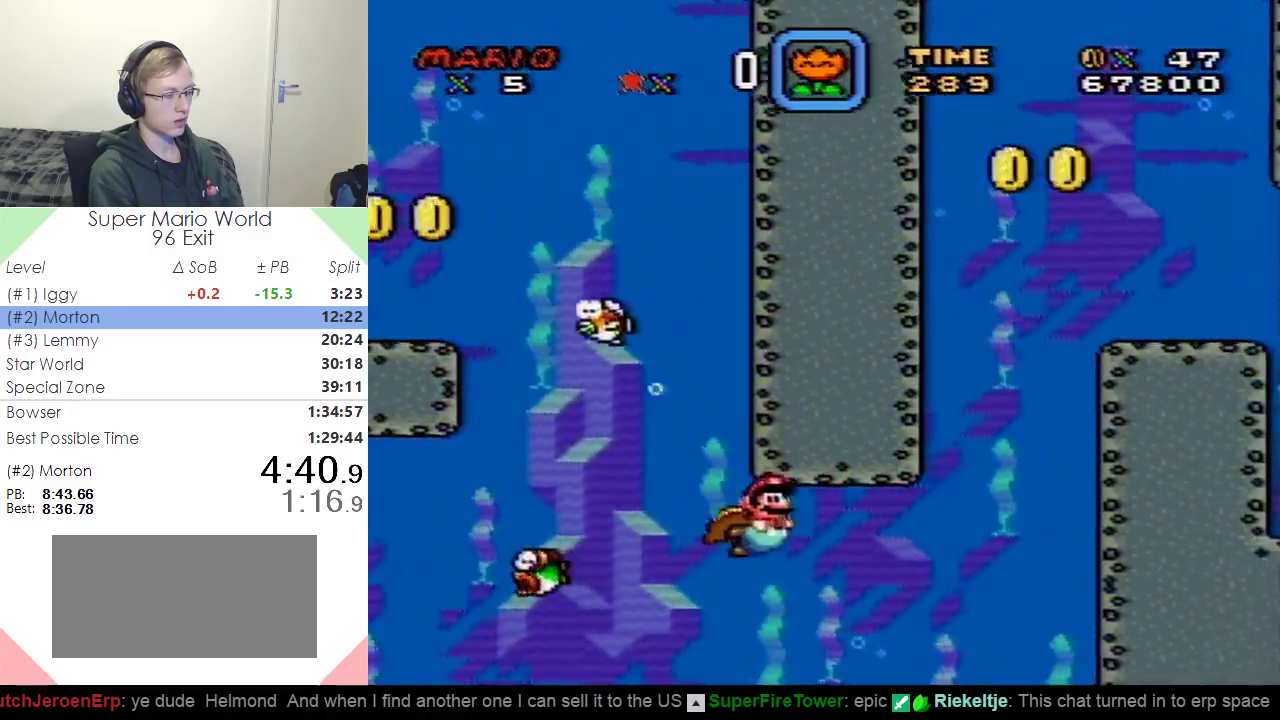
{"buttons": ["DPAD_UP", "DPAD_RIGHT"], "events": [[50, "B", "down"], [50, "DPAD_UP", "down"], [167, "B", "up"], [234, "B", "down"], [334, "B", "up"], [401, "B", "down"], [468, "B", "up"]]}
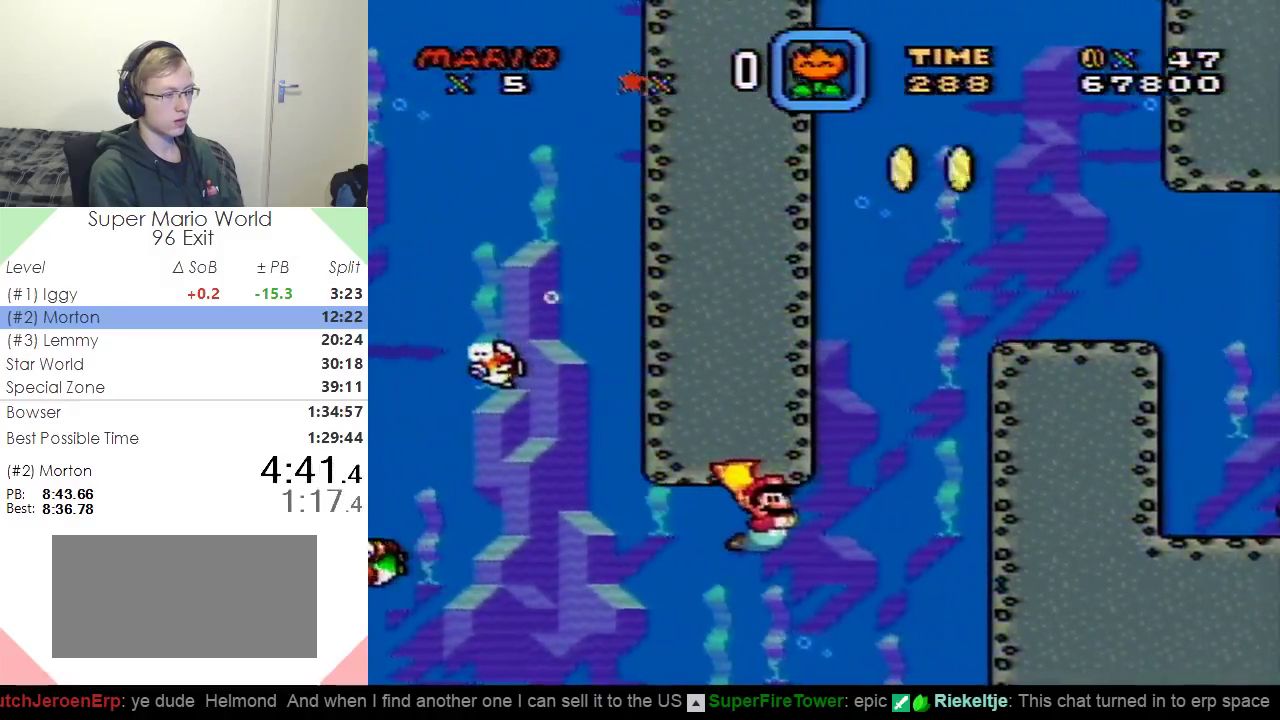
{"buttons": ["B", "DPAD_UP", "DPAD_RIGHT"], "events": [[50, "B", "down"], [100, "B", "up"], [200, "B", "down"], [300, "B", "up"], [350, "B", "down"], [434, "B", "up"], [500, "B", "down"]]}
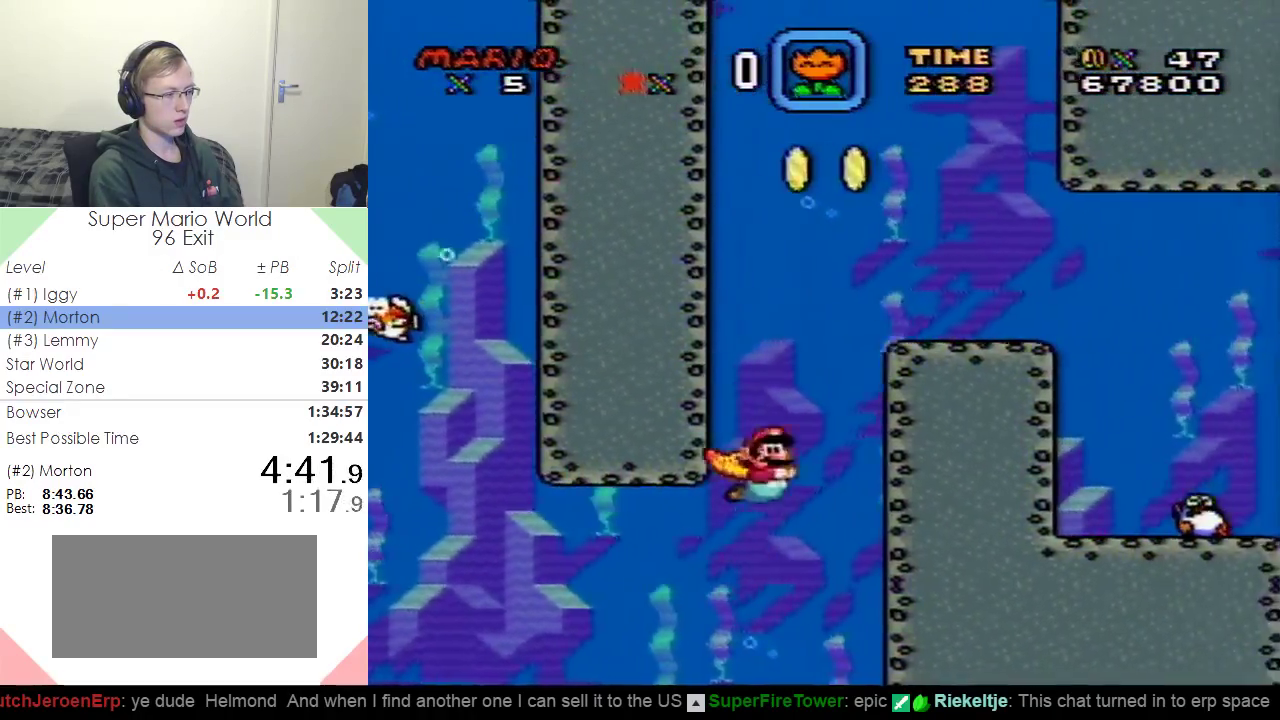
{"buttons": ["DPAD_DOWN", "DPAD_RIGHT"], "events": [[100, "B", "up"], [184, "B", "down"], [284, "B", "up"], [317, "DPAD_UP", "up"], [384, "B", "down"], [417, "DPAD_DOWN", "down"], [451, "B", "up"]]}
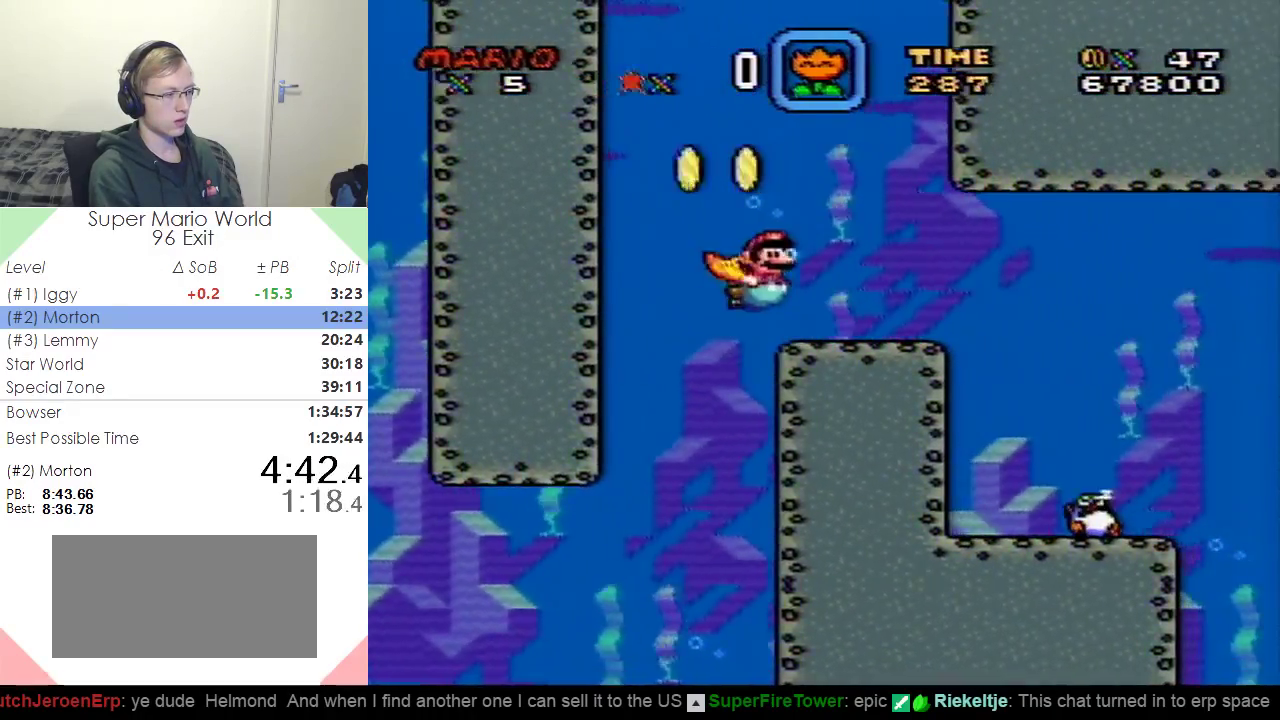
{"buttons": ["B", "DPAD_DOWN", "DPAD_RIGHT"], "events": [[434, "B", "down"]]}
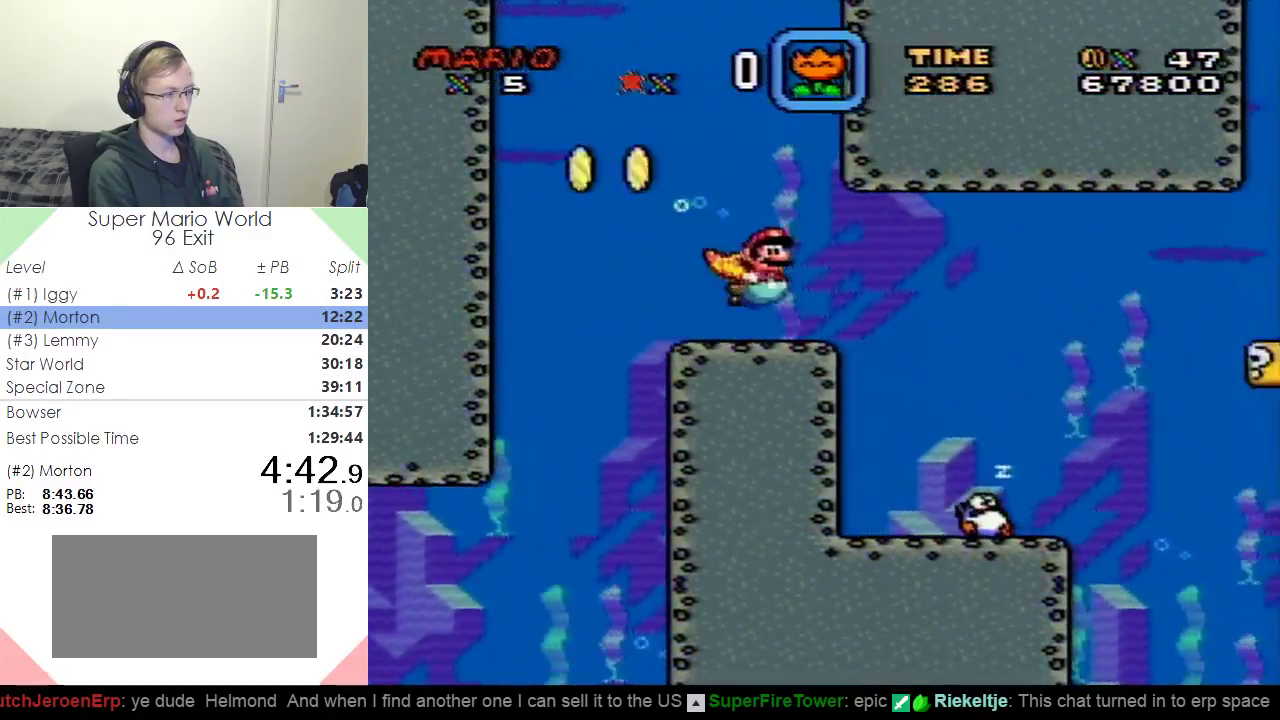
{"buttons": ["DPAD_DOWN", "DPAD_RIGHT"], "events": [[67, "B", "up"]]}
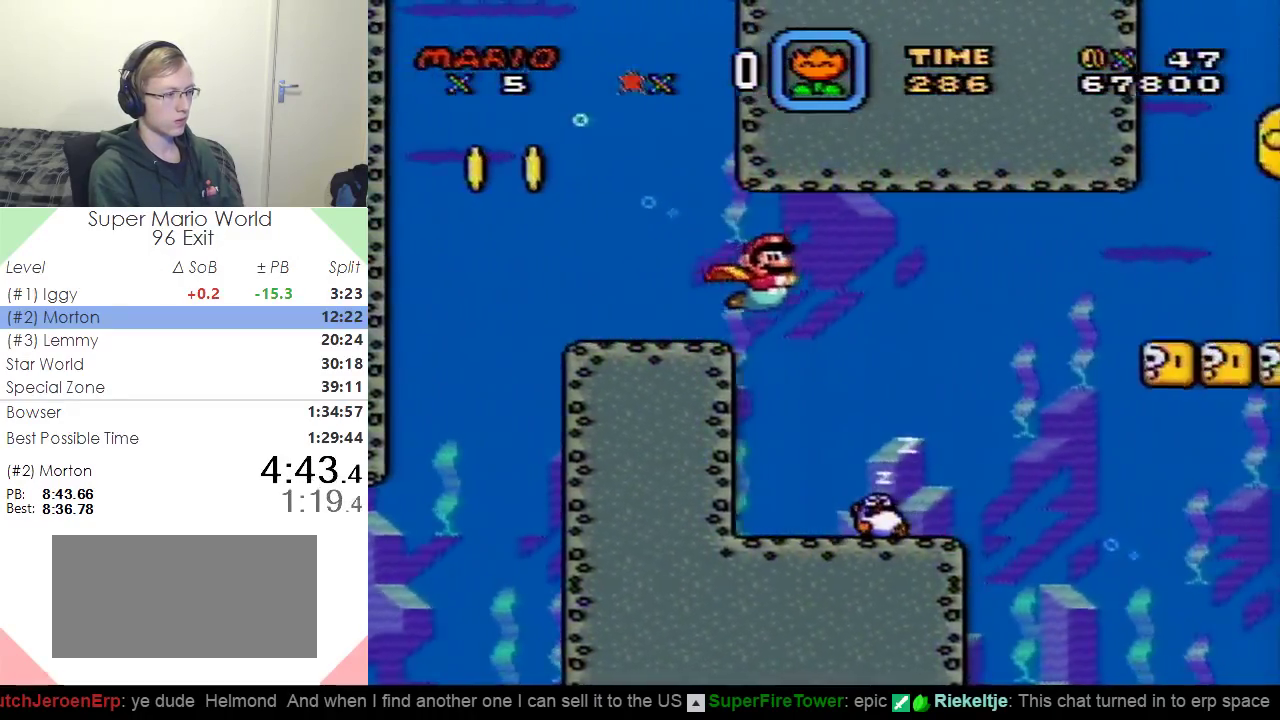
{"buttons": ["DPAD_DOWN", "DPAD_RIGHT"], "events": []}